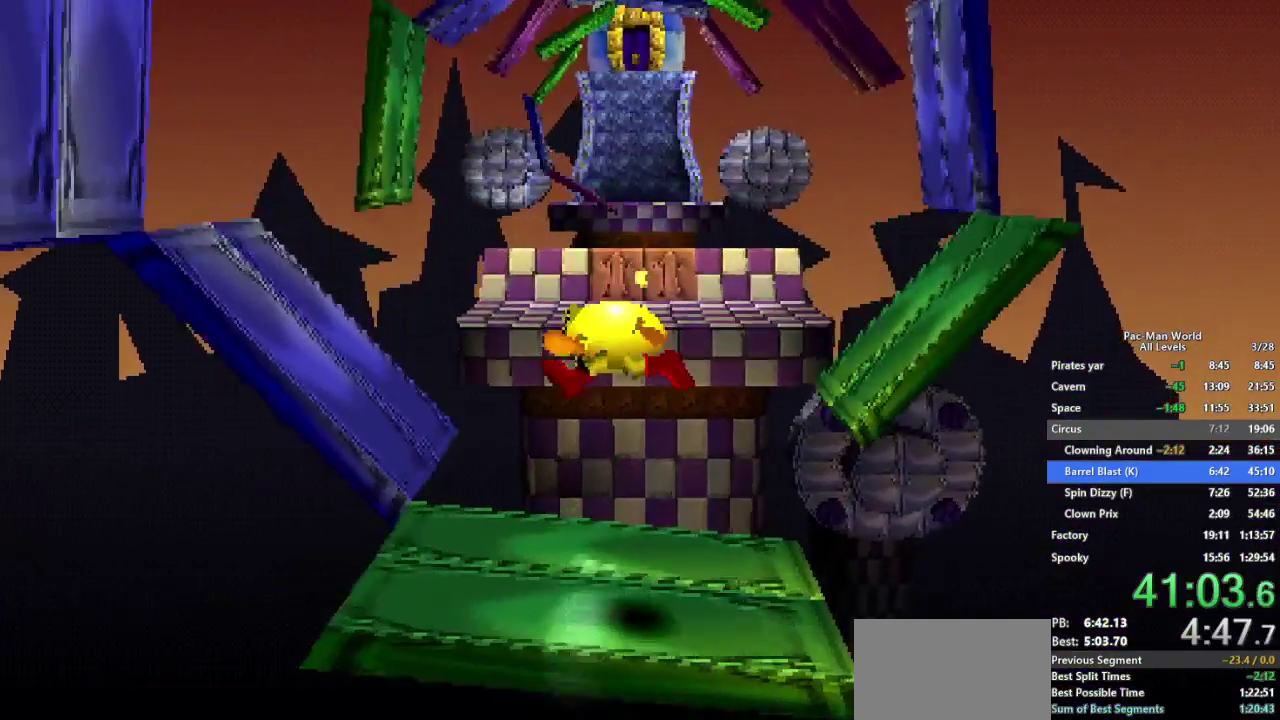
Gameplay with a controller (Xbox layout); each line is a JSON object with the inputs held at the frame after it. "events" lists button and stick changes between this image and that frame as [ms after this image, input, new state], when the widget could be followed in between. Not read: A B HOME L2 L3 R2 R3 SELECT START X Y.
{"buttons": [], "left_stick": "up-left", "right_stick": "center", "events": [[117, "left_stick", "up-left"]]}
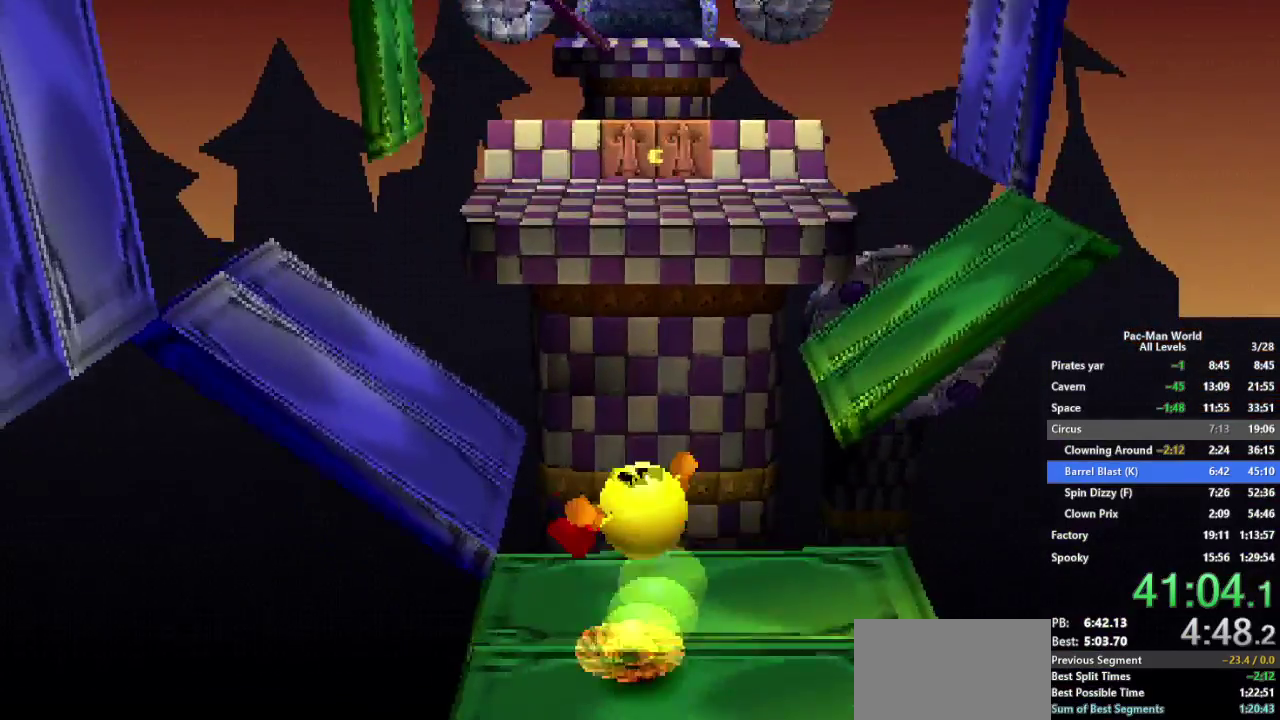
{"buttons": [], "left_stick": "up", "right_stick": "center", "events": [[483, "left_stick", "up"]]}
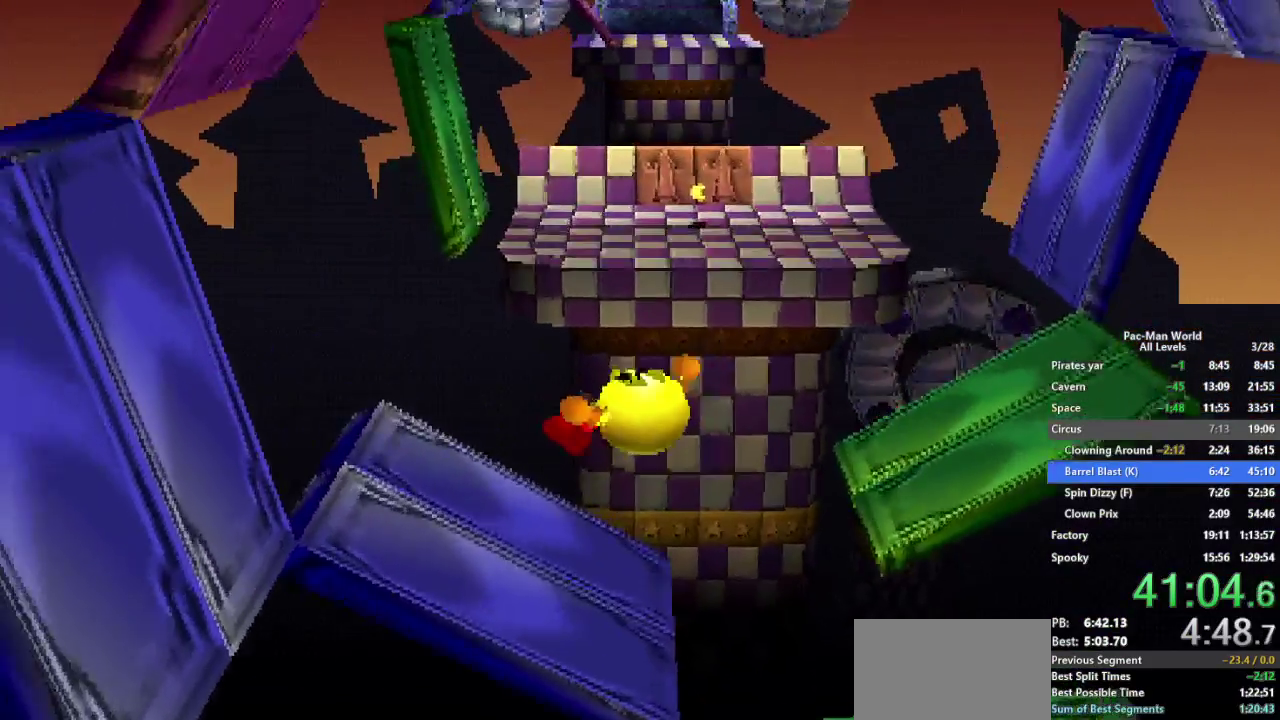
{"buttons": [], "left_stick": "up-right", "right_stick": "center", "events": [[350, "left_stick", "up-right"]]}
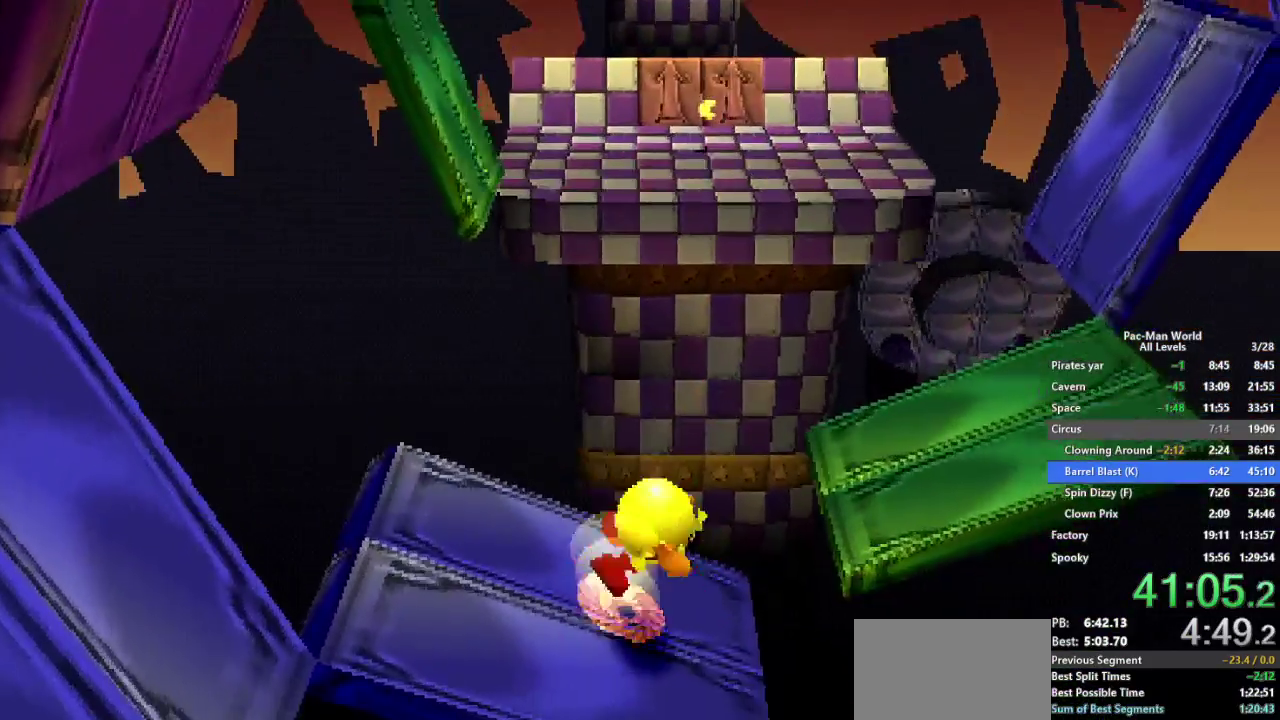
{"buttons": [], "left_stick": "up-right", "right_stick": "center", "events": []}
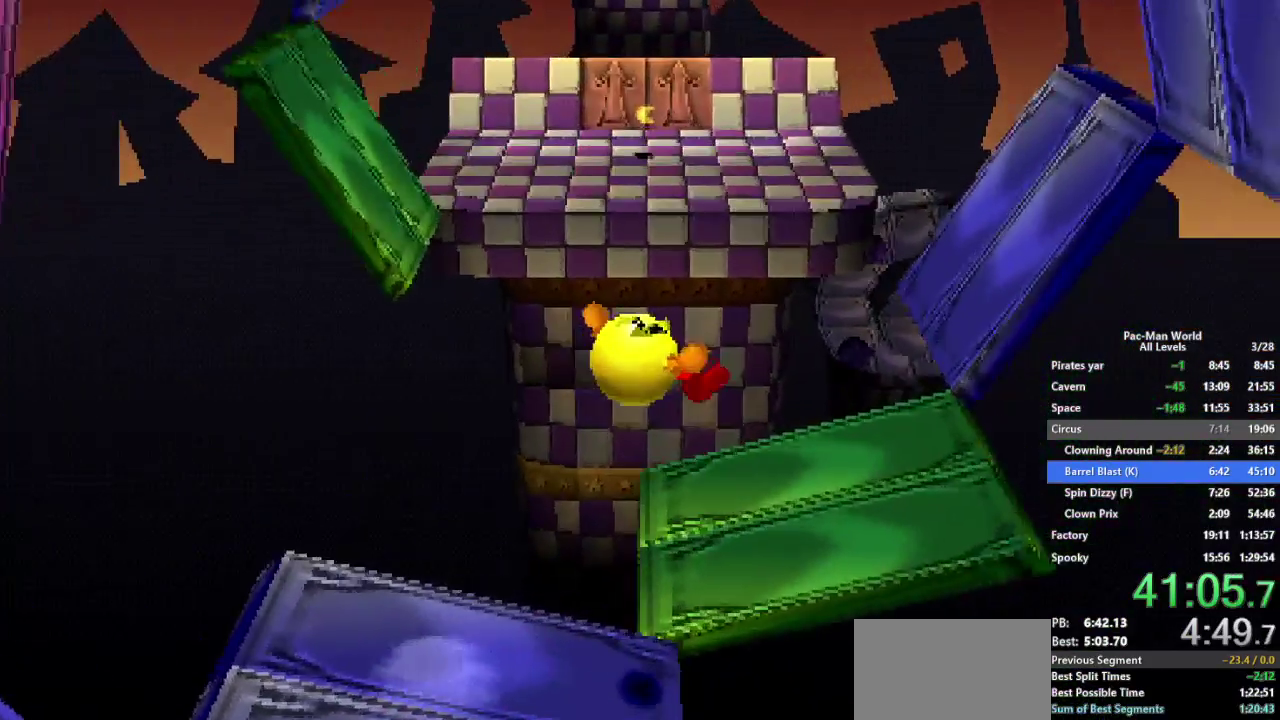
{"buttons": [], "left_stick": "up-right", "right_stick": "center", "events": []}
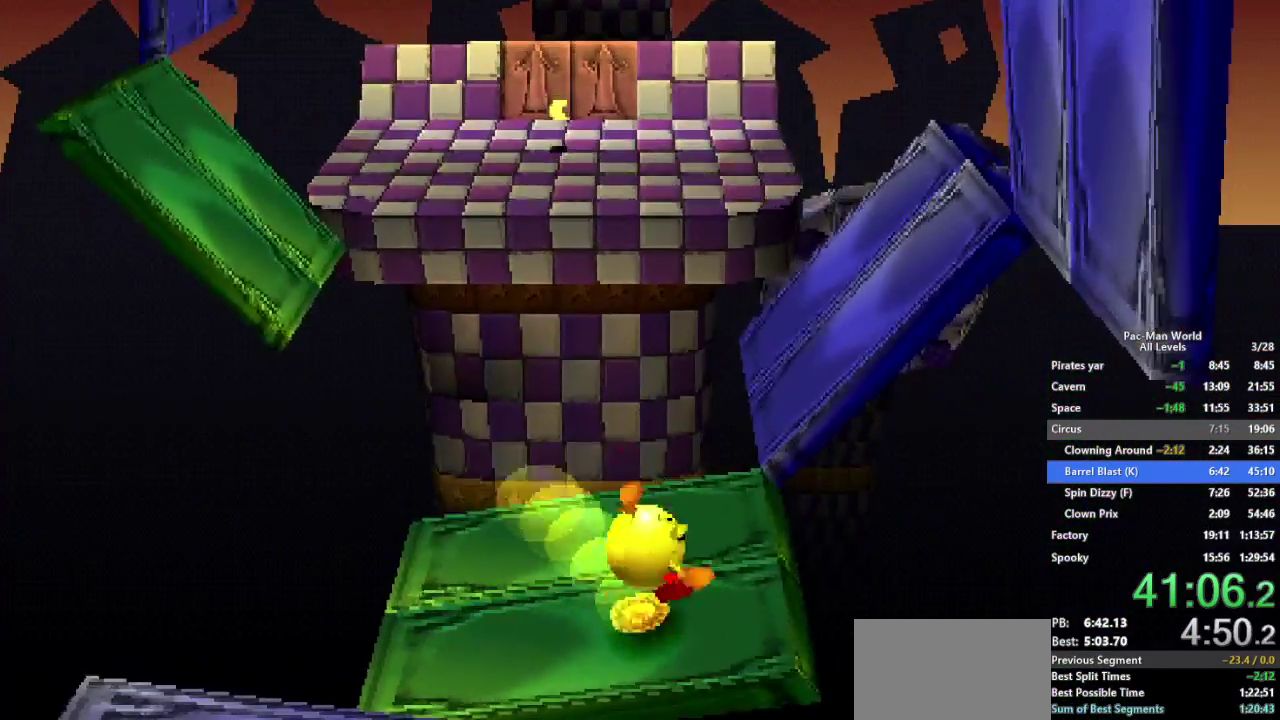
{"buttons": [], "left_stick": "up", "right_stick": "center", "events": [[317, "left_stick", "down-left"], [483, "left_stick", "up"]]}
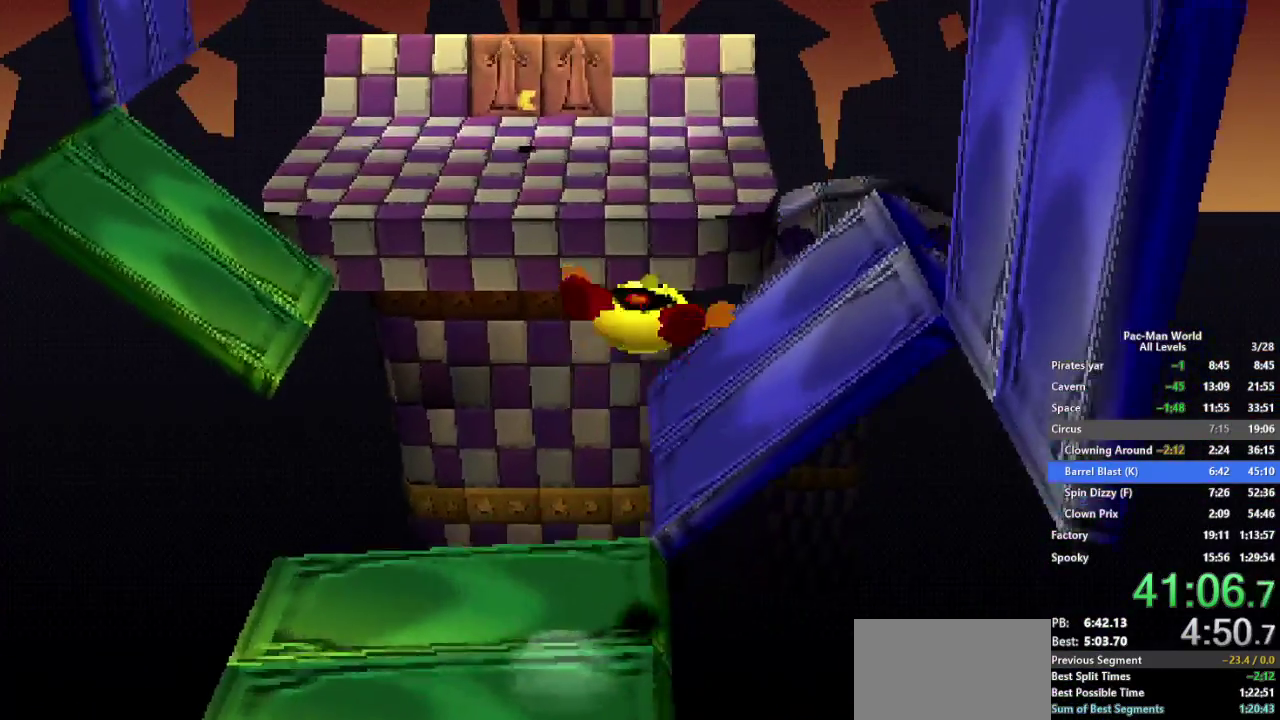
{"buttons": [], "left_stick": "up", "right_stick": "center", "events": [[67, "left_stick", "down"], [283, "left_stick", "up"], [367, "left_stick", "up-right"], [467, "left_stick", "up"]]}
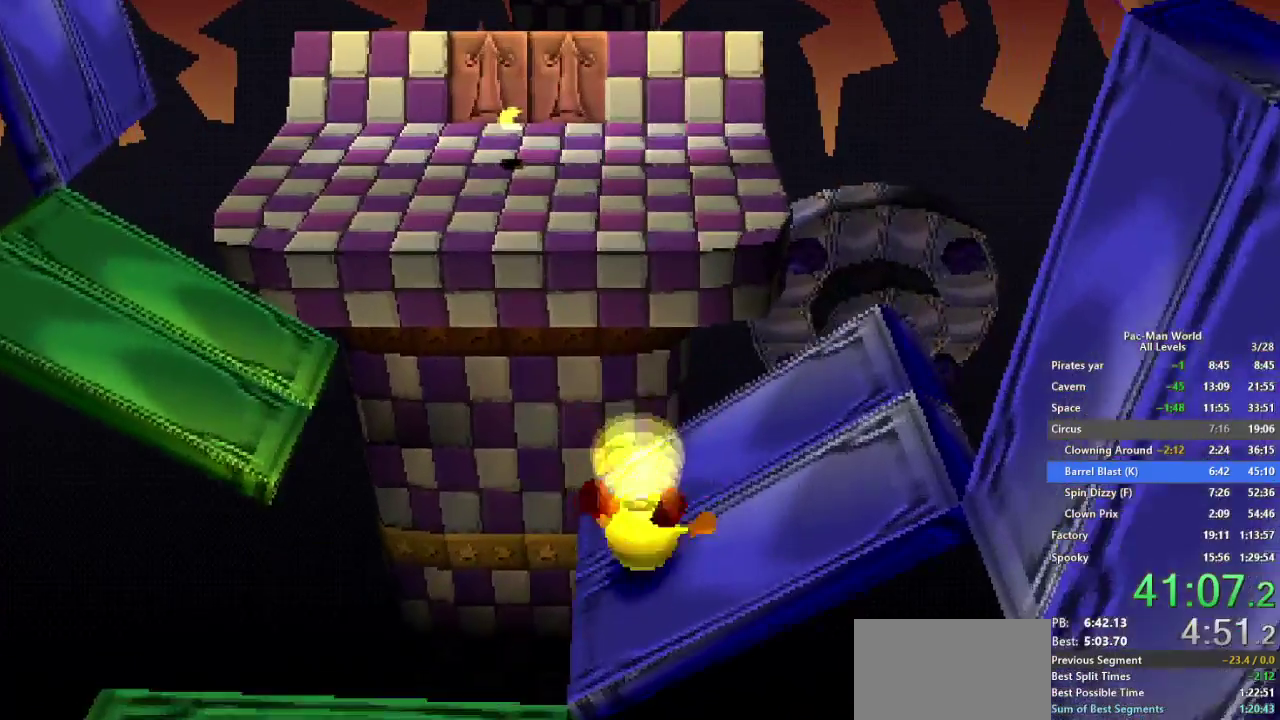
{"buttons": [], "left_stick": "up-left", "right_stick": "center", "events": [[17, "left_stick", "up-left"]]}
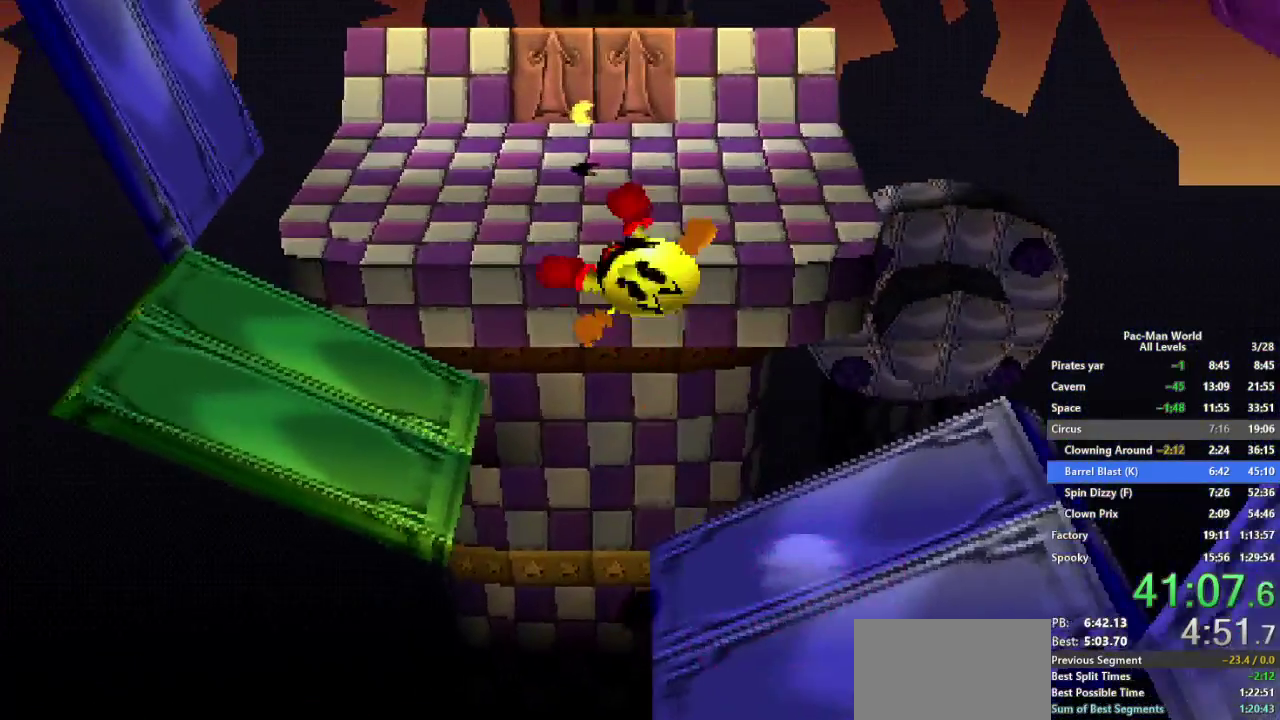
{"buttons": [], "left_stick": "up-left", "right_stick": "center"}
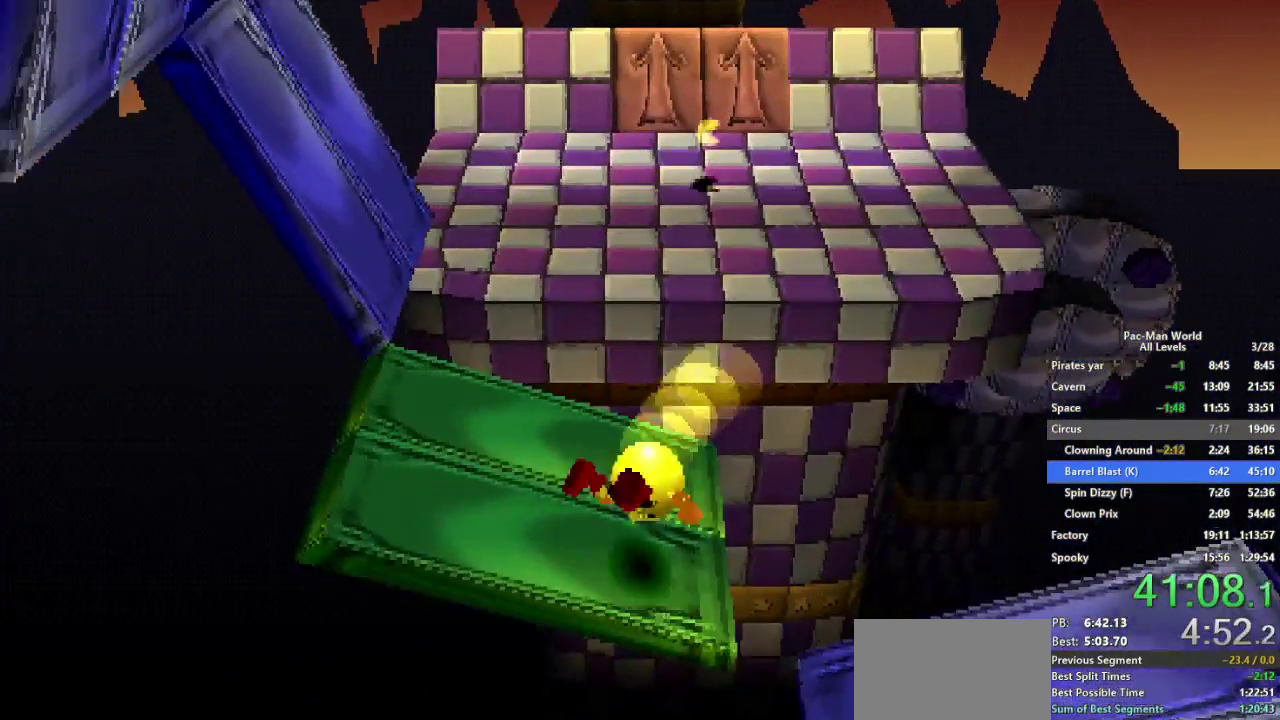
{"buttons": [], "left_stick": "center", "right_stick": "center", "events": [[367, "left_stick", "center"]]}
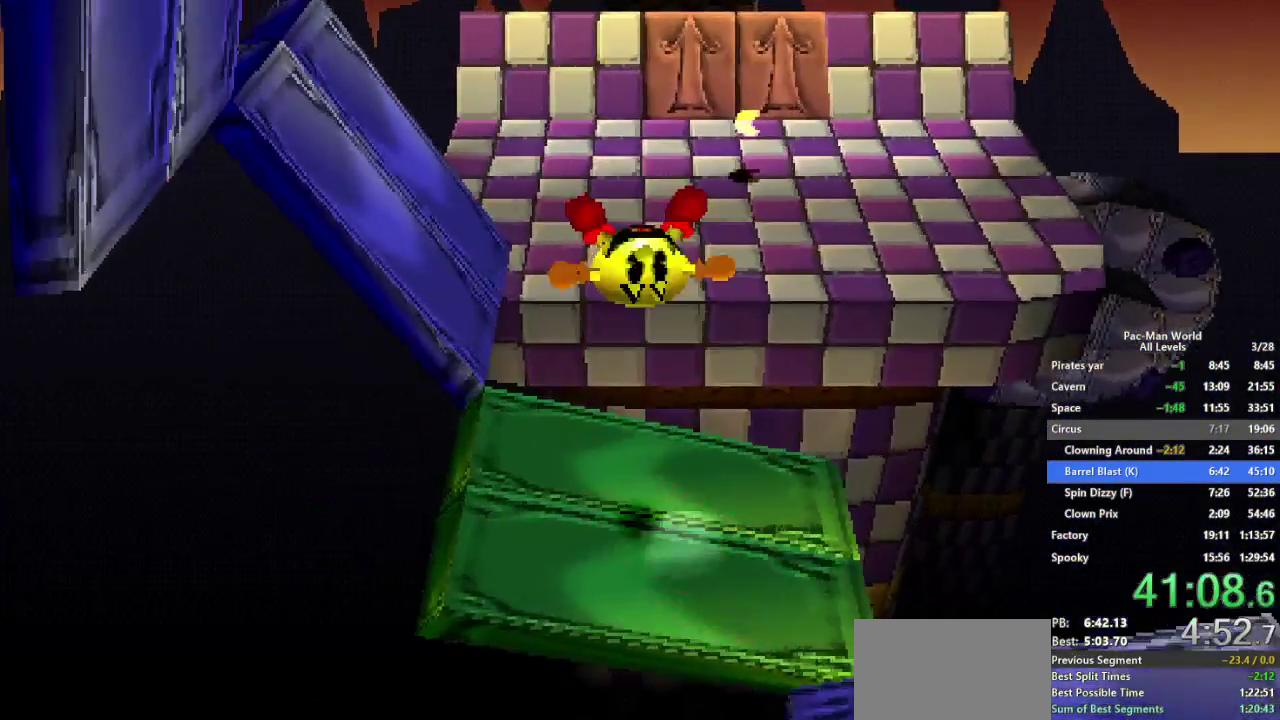
{"buttons": [], "left_stick": "up", "right_stick": "center", "events": [[283, "left_stick", "up"]]}
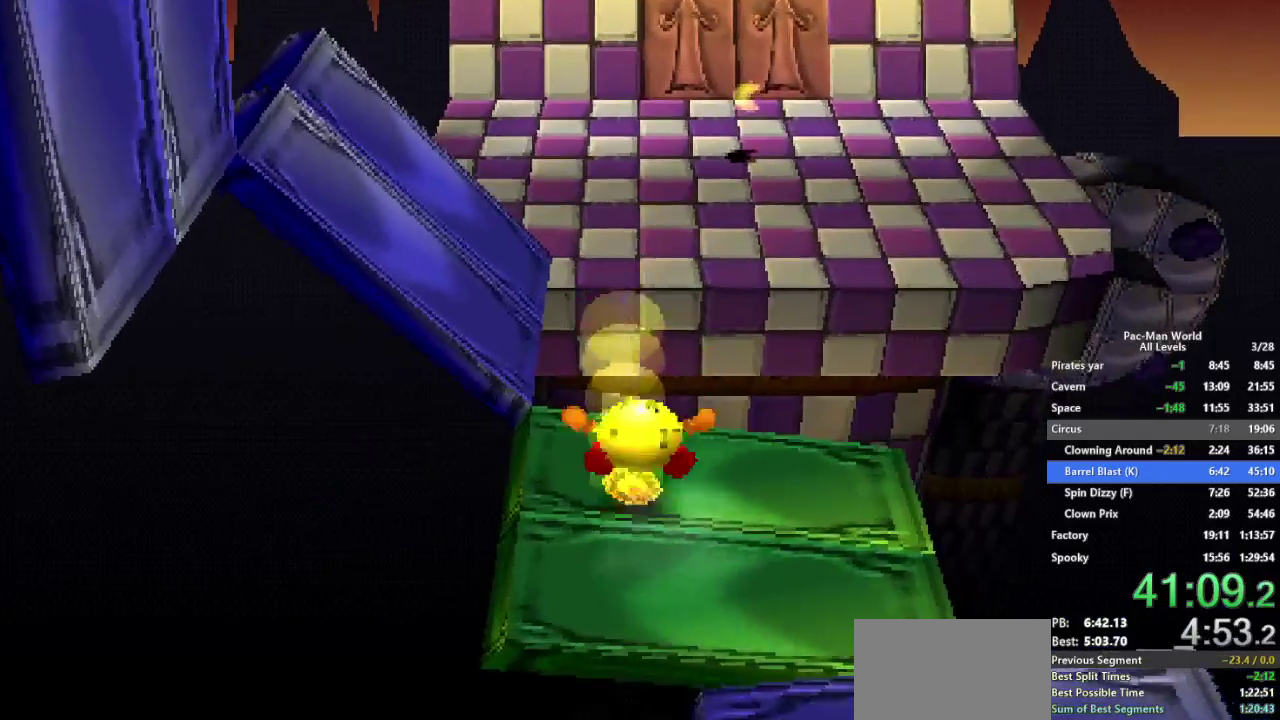
{"buttons": ["L1"], "left_stick": "up-left", "right_stick": "center"}